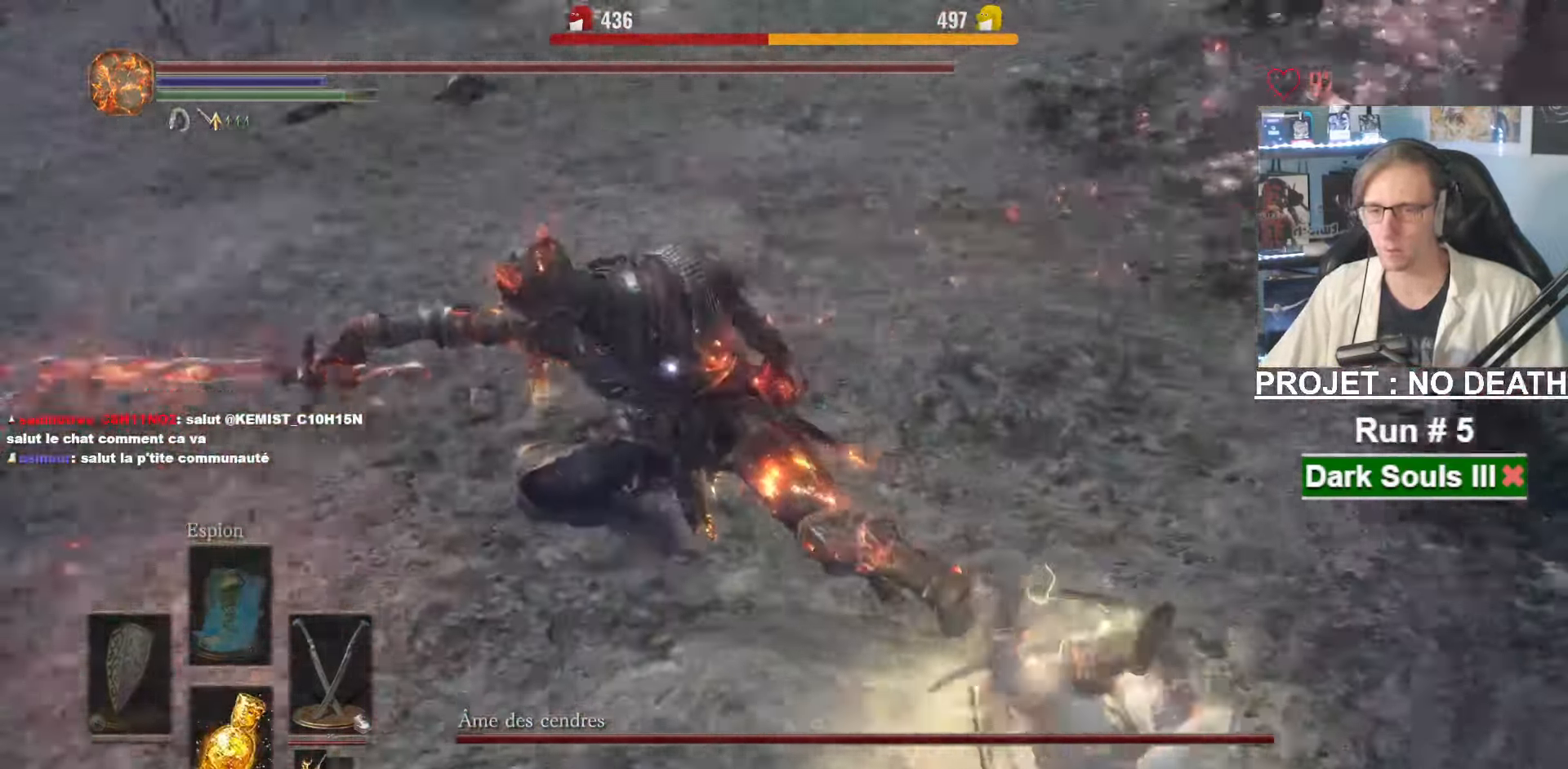
Gameplay with keyboard and mouse; each line is a JSON object with the keys and mouse buttons held at the frame after it. "events" lists presses ("down") and releases ("up") of "1", "2", "3", "4", "a", "alt", "ctrl", "d", "down", "e", "f", "g", "left", "q", "r", "return", "right", "s", "shift", "space", "tab", "up", "z", "mouse_left", "mouse_wheel", "mouse_right", "mouse_mb4" and "mouse_mb5" between this image and that frame as [ms after this image, input, new state], when the widget could be followed in between. "mouse_left", "mouse_wheel", "mouse_right", "mouse_mb4", "mouse_mb5" = the "left", "wheel", "right", "mb4", "mb5" buttons of the "mouse" list. No other keys are recorded. "wheel" means that the mouse wheel is clicked or scrolled. Not read: mouse_move.
{"keys": ["z"], "mouse": []}
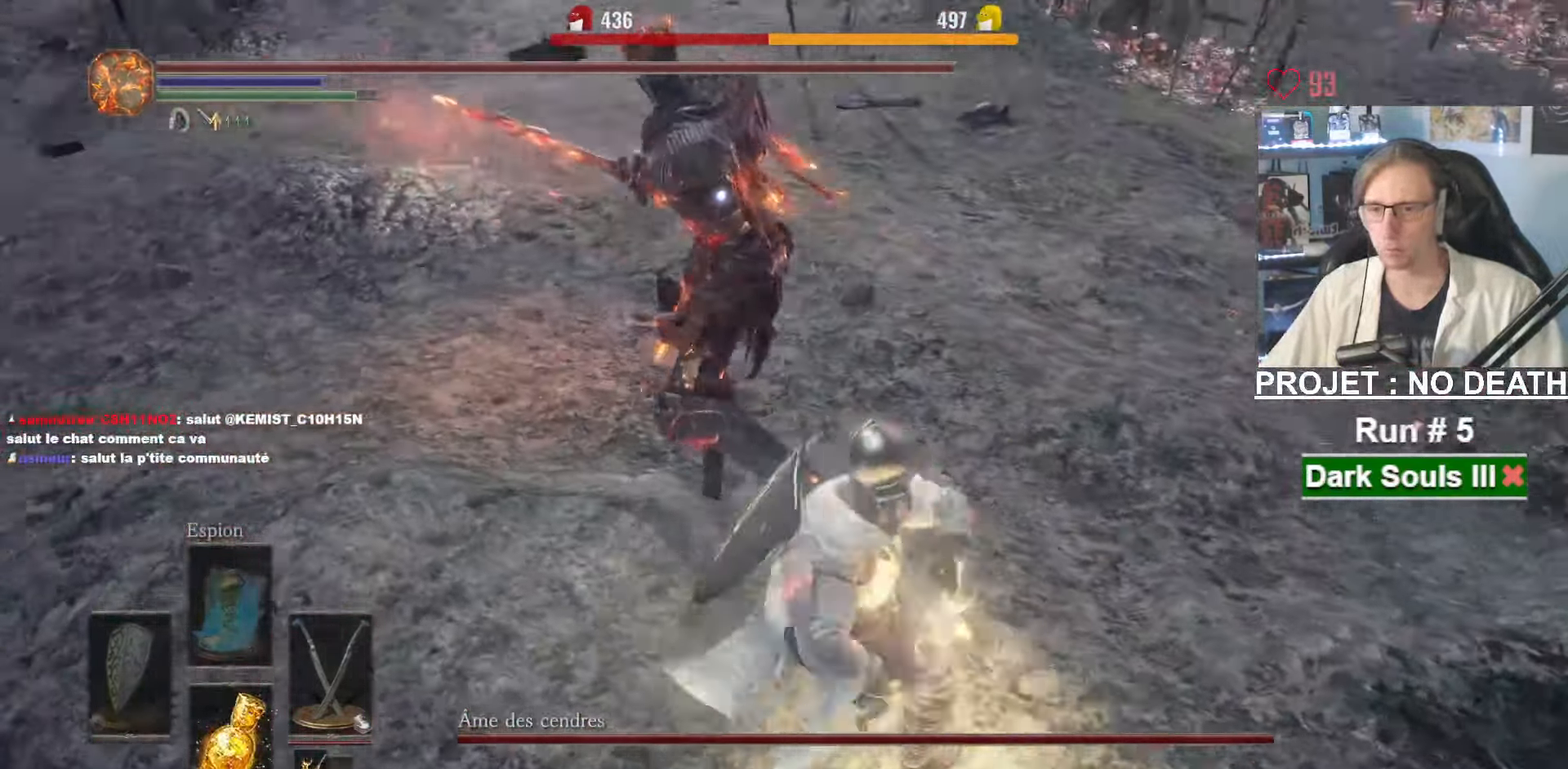
{"keys": ["d"], "mouse": [], "events": [[332, "d", "down"], [466, "z", "up"]]}
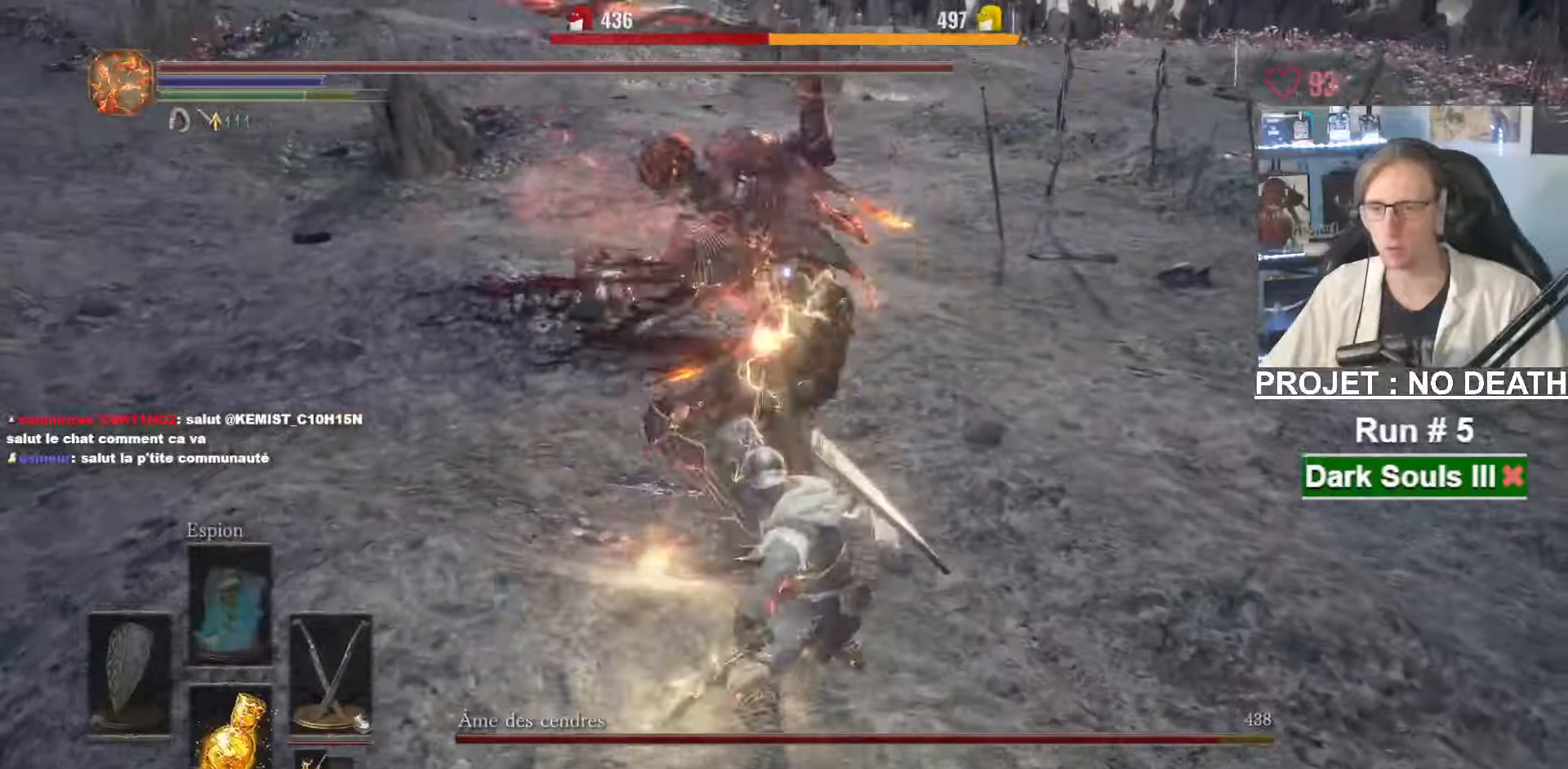
{"keys": ["d", "z"], "mouse": []}
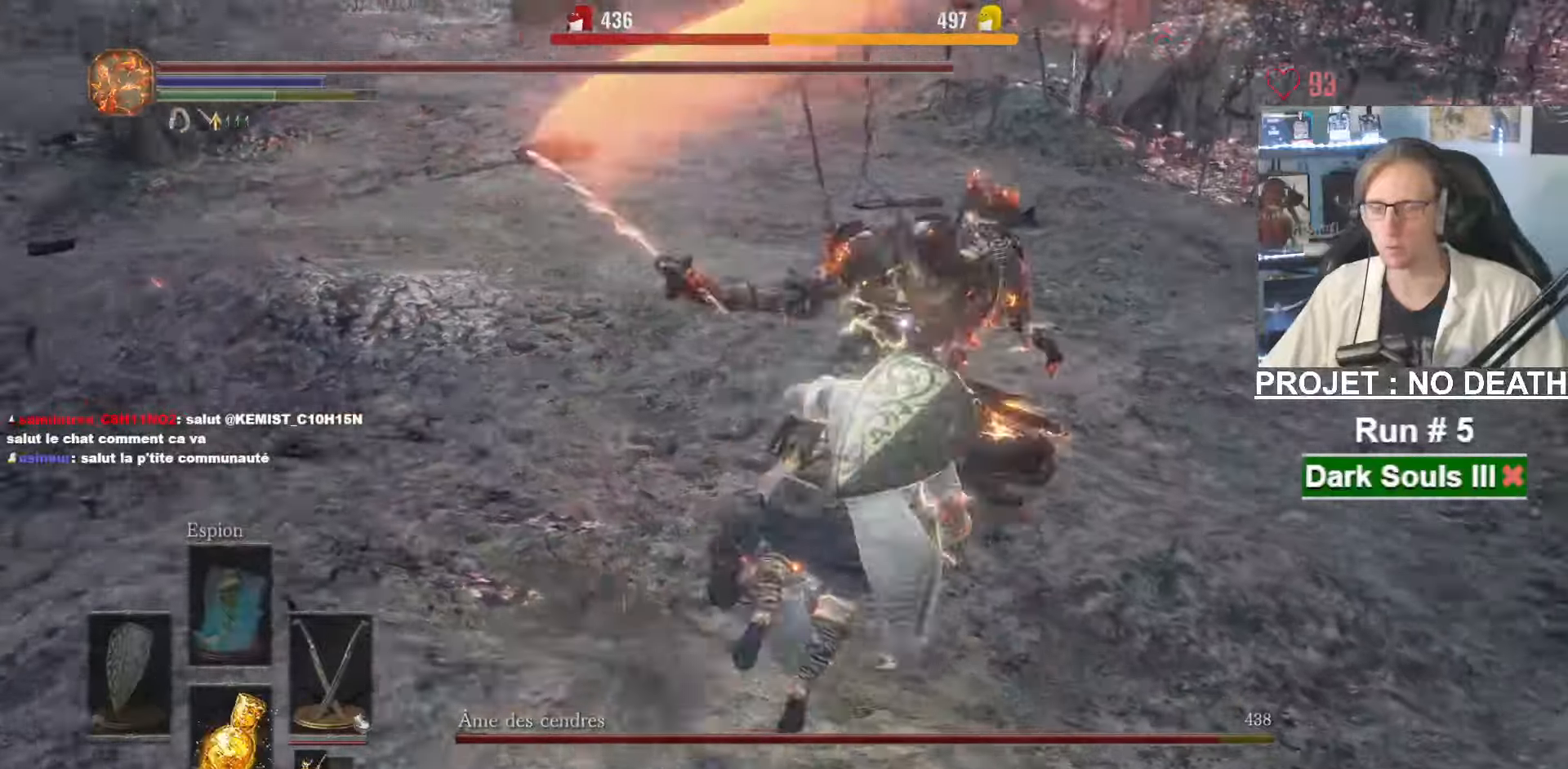
{"keys": ["d", "z"], "mouse": [], "events": []}
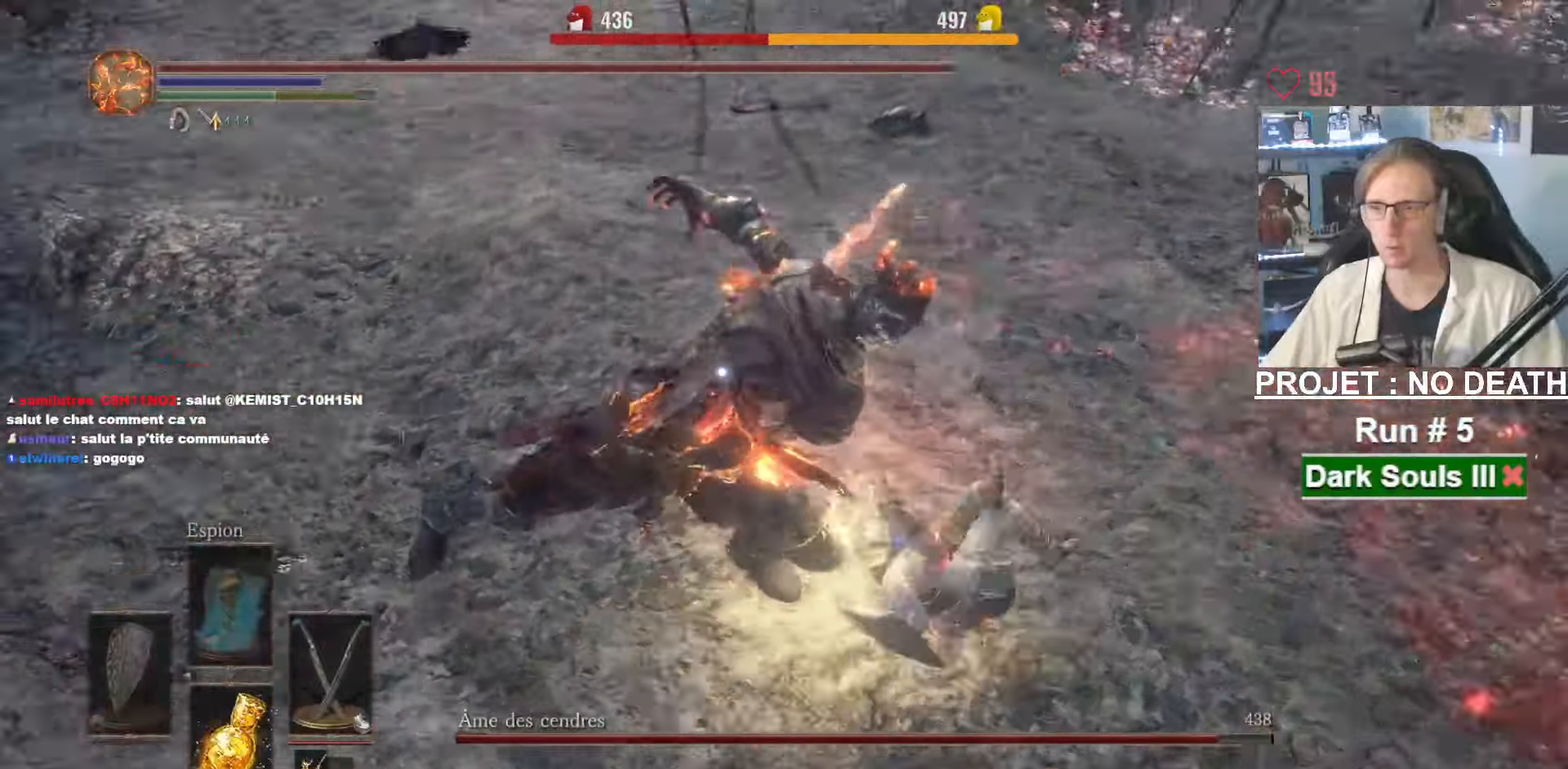
{"keys": ["z"], "mouse": [], "events": [[266, "d", "up"], [266, "mouse_right", "down"], [500, "mouse_right", "up"]]}
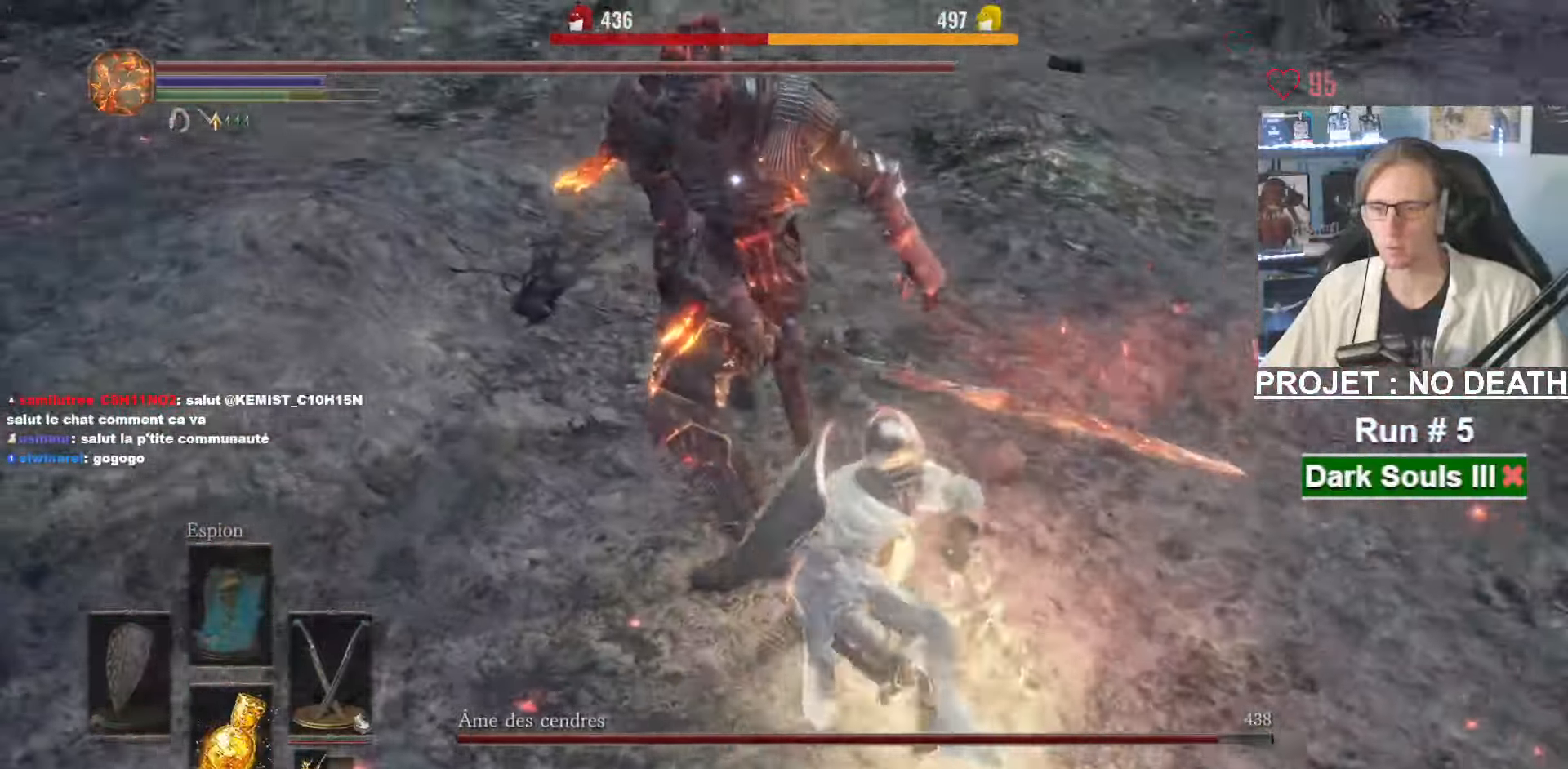
{"keys": ["d"], "mouse": [], "events": [[83, "d", "down"], [466, "z", "up"]]}